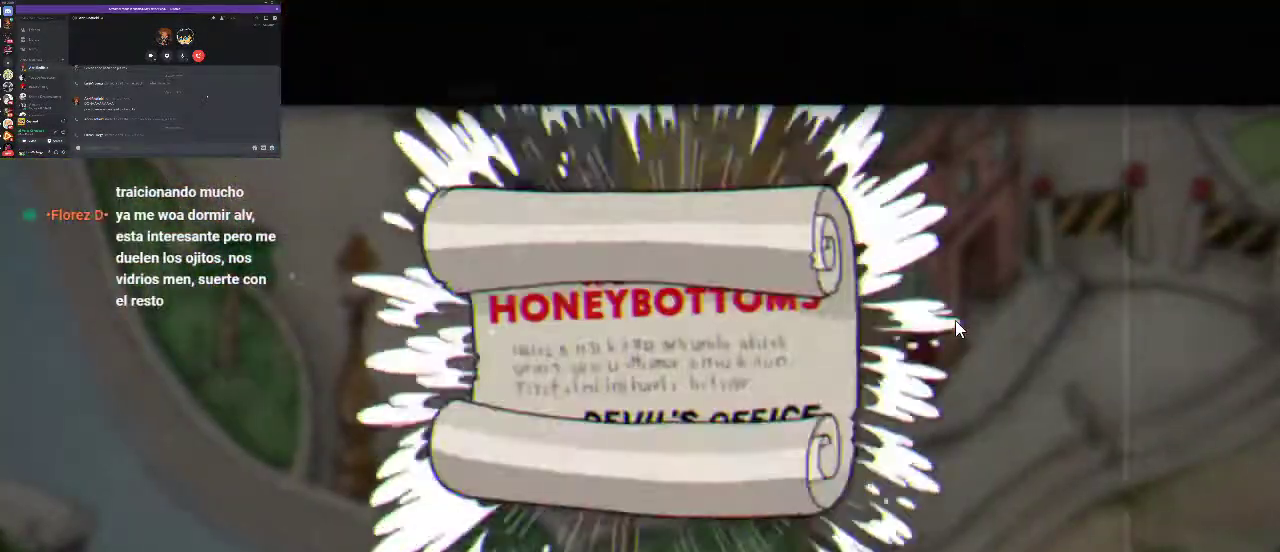
Gameplay with a controller (Xbox layout); each line is a JSON object with the inputs held at the frame after it. "events" lists button and stick changes between this image and that frame as [ms after this image, input, new state], when the widget could be followed in between. Not read: L3 R3.
{"buttons": ["A"], "left_stick": "center", "right_stick": "center", "events": [[300, "A", "down"], [433, "A", "up"], [500, "A", "down"]]}
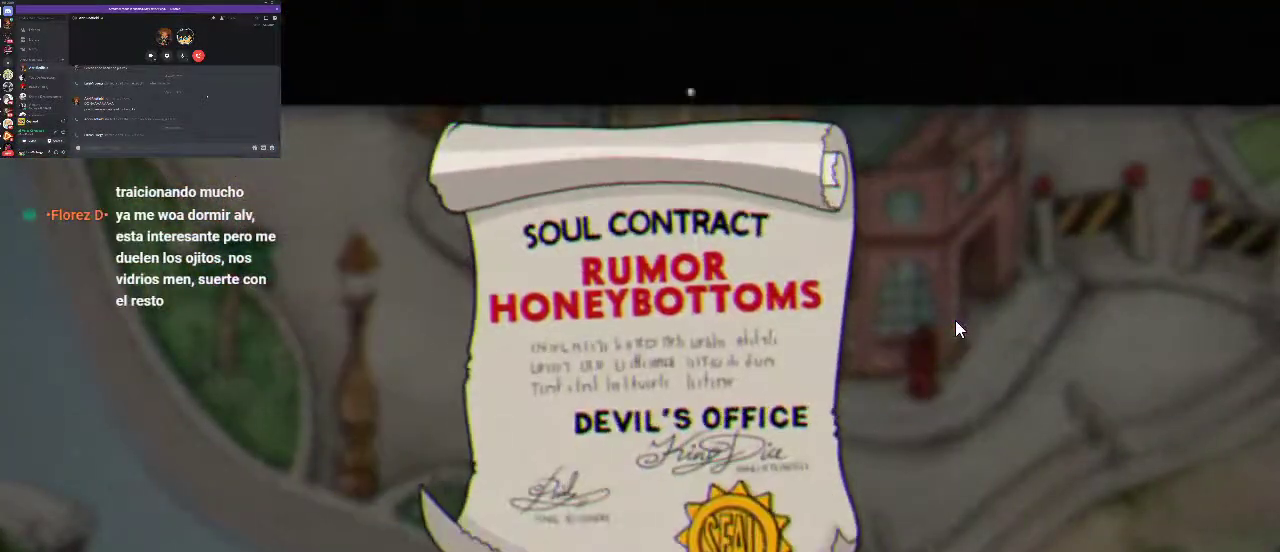
{"buttons": ["A"], "left_stick": "center", "right_stick": "center", "events": [[67, "A", "up"], [167, "A", "down"], [233, "A", "up"], [333, "A", "down"], [433, "A", "up"], [500, "A", "down"]]}
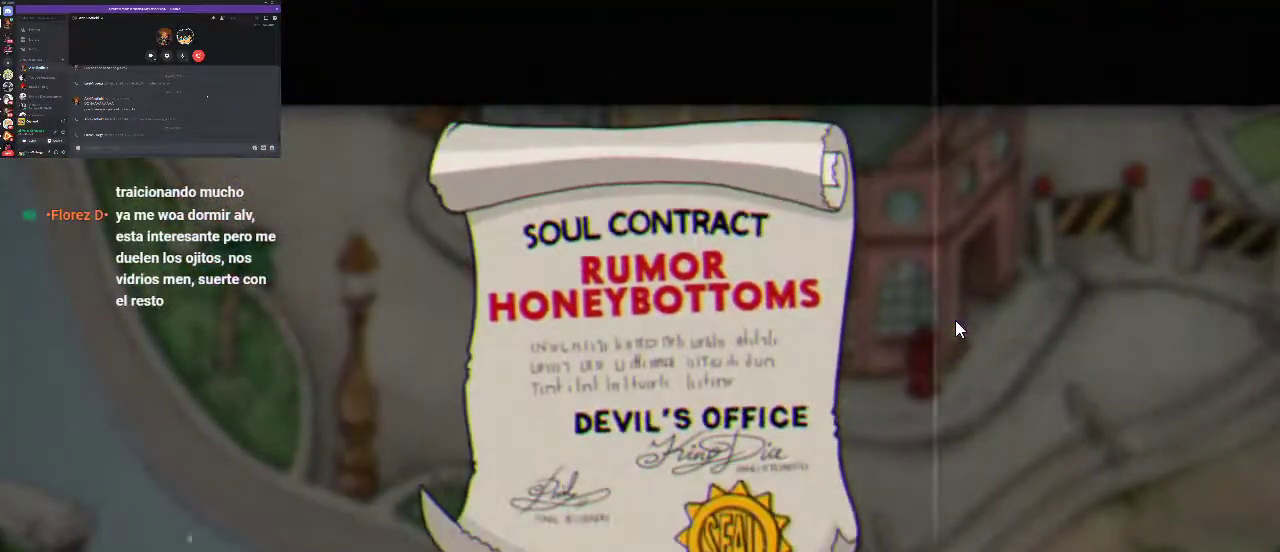
{"buttons": ["DPAD_UP", "DPAD_RIGHT"], "left_stick": "center", "right_stick": "center", "events": [[100, "A", "up"], [433, "DPAD_RIGHT", "down"], [500, "DPAD_UP", "down"]]}
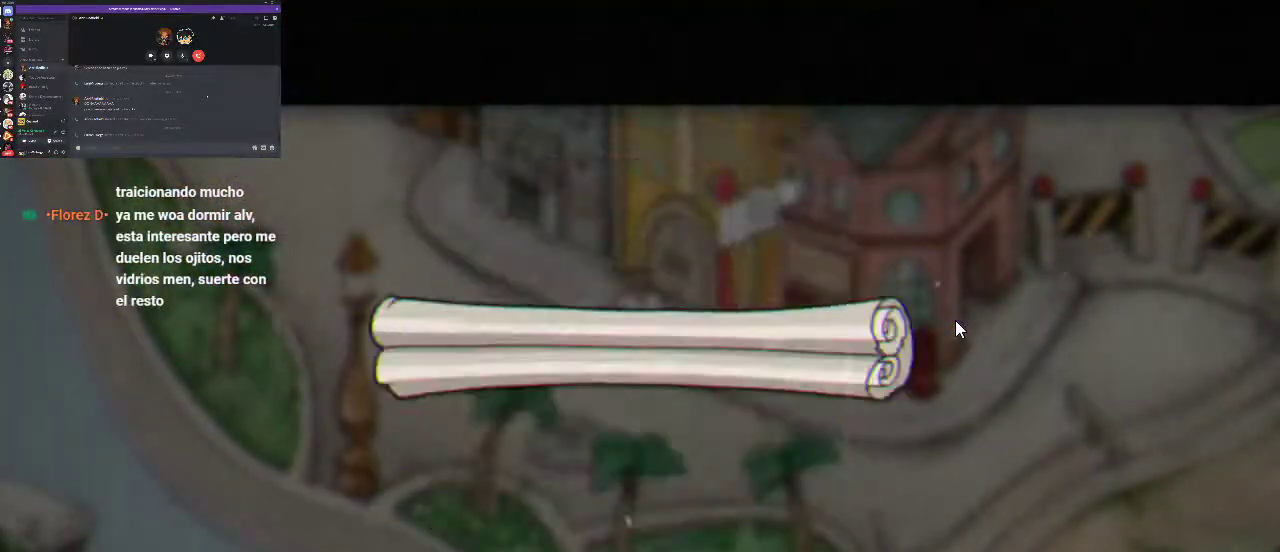
{"buttons": ["DPAD_UP", "DPAD_RIGHT"], "left_stick": "center", "right_stick": "center", "events": []}
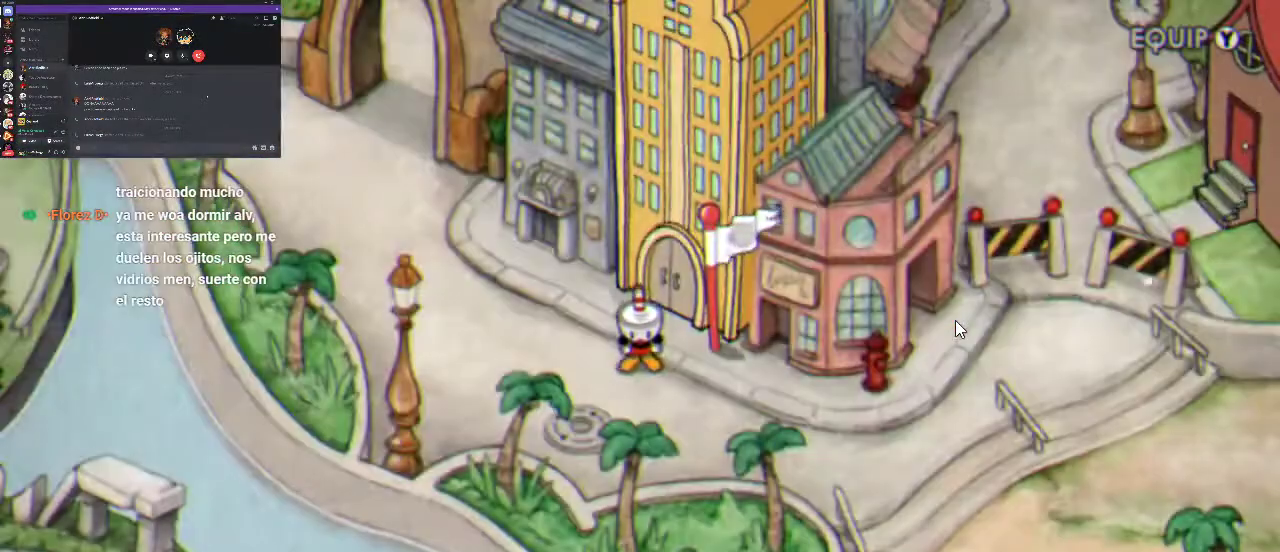
{"buttons": ["A", "DPAD_UP", "DPAD_RIGHT"], "left_stick": "center", "right_stick": "center", "events": [[433, "A", "down"]]}
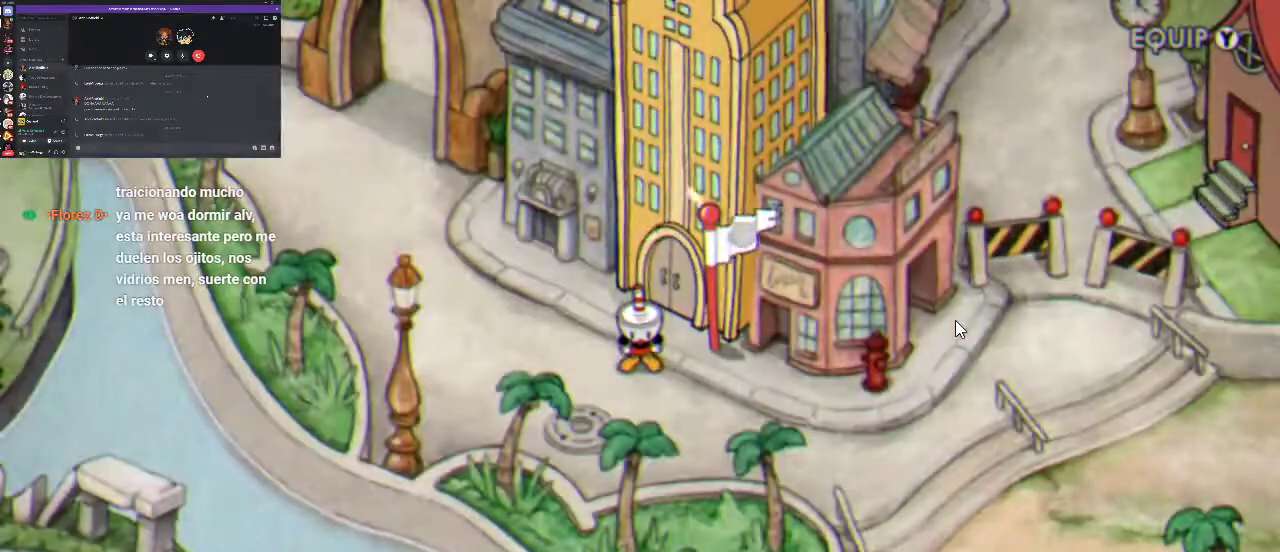
{"buttons": ["A"], "left_stick": "center", "right_stick": "center", "events": [[33, "A", "up"], [100, "A", "down"], [200, "A", "up"], [300, "A", "down"], [367, "A", "up"], [433, "DPAD_RIGHT", "up"], [433, "DPAD_UP", "up"], [467, "A", "down"]]}
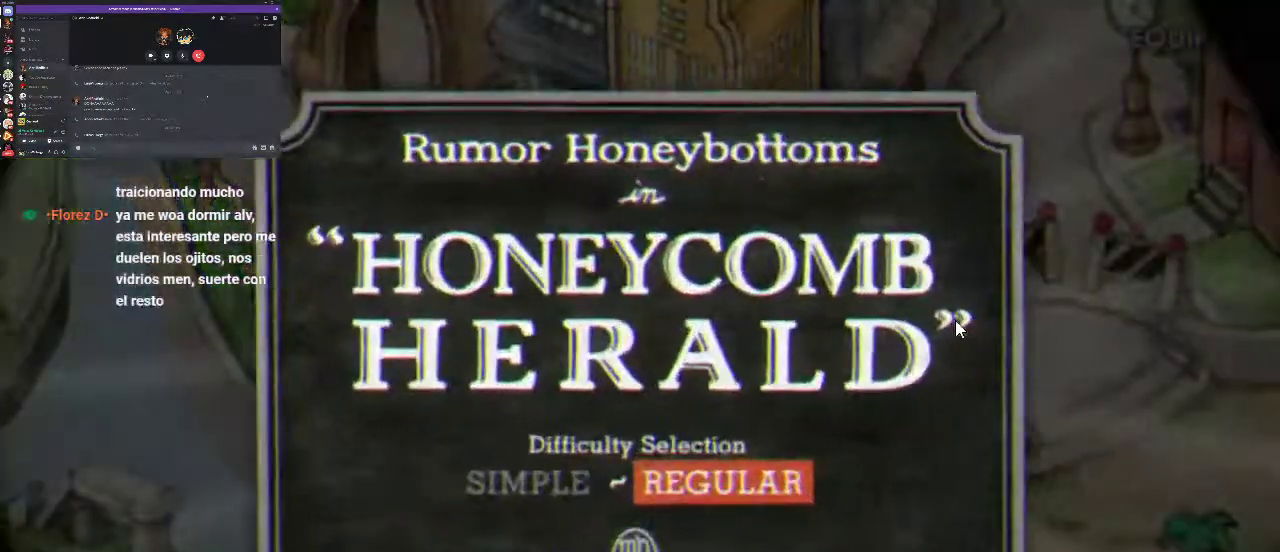
{"buttons": [], "left_stick": "center", "right_stick": "center", "events": [[200, "A", "up"]]}
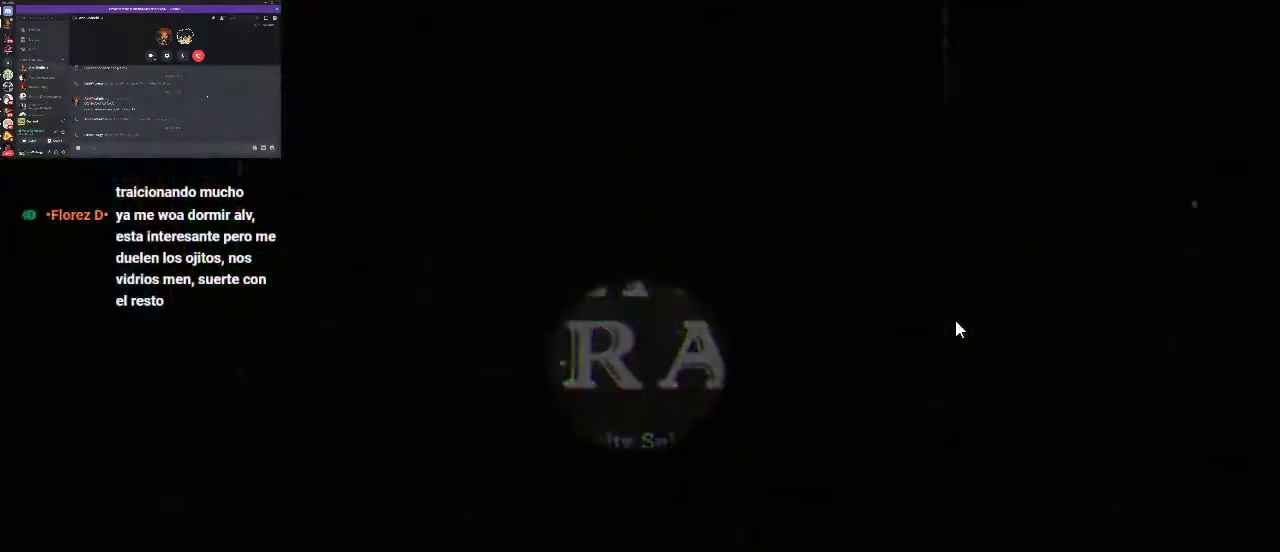
{"buttons": [], "left_stick": "center", "right_stick": "center", "events": []}
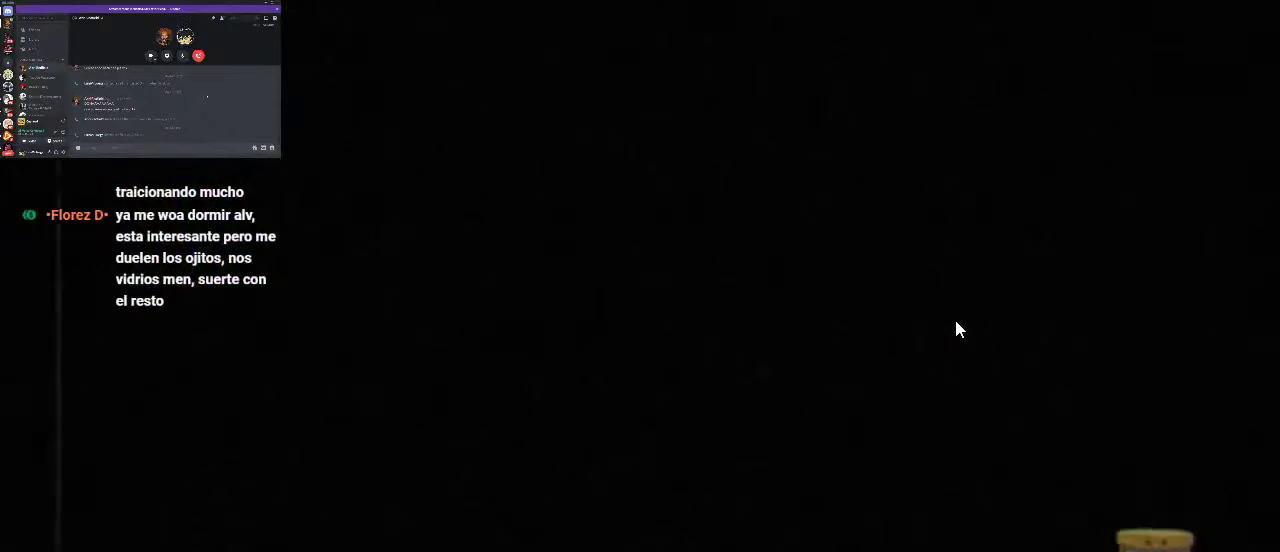
{"buttons": [], "left_stick": "center", "right_stick": "center", "events": []}
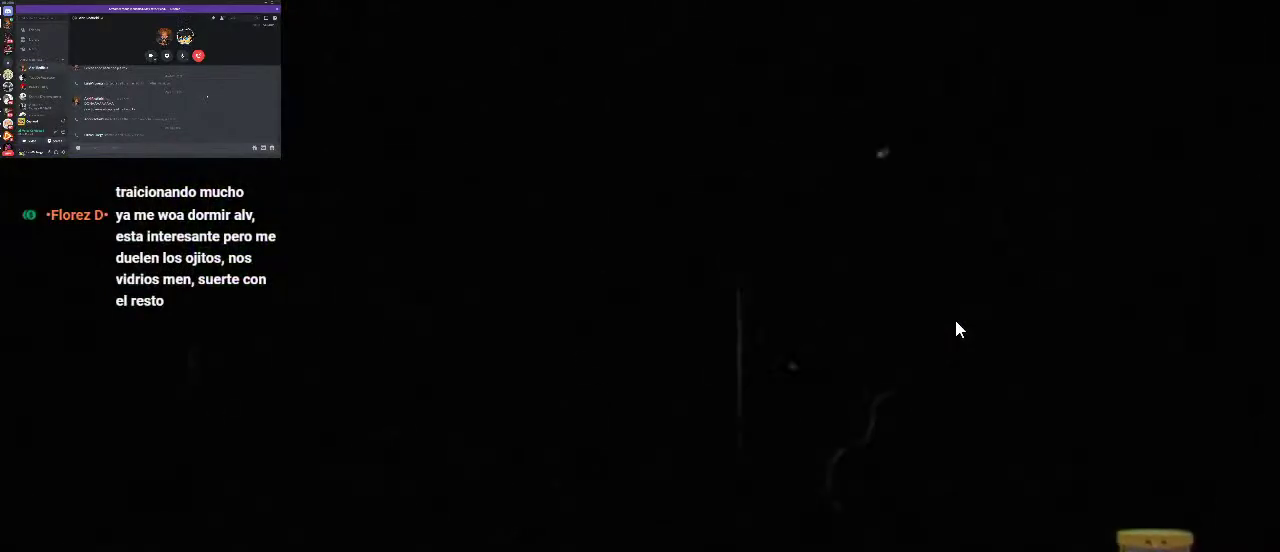
{"buttons": [], "left_stick": "center", "right_stick": "center", "events": []}
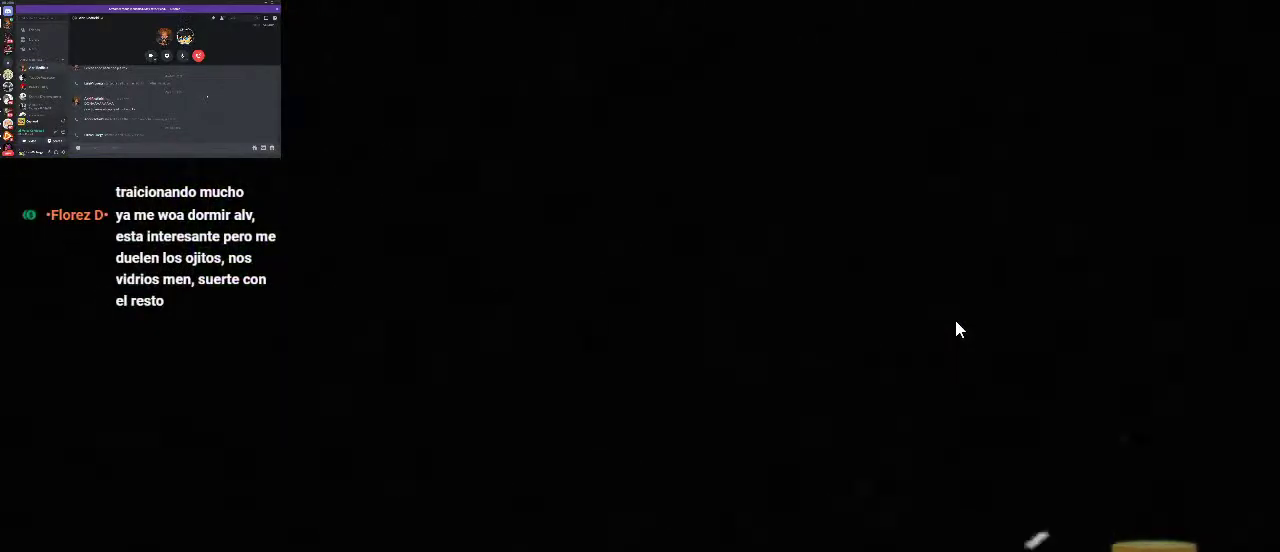
{"buttons": ["R1"], "left_stick": "center", "right_stick": "center", "events": [[167, "R1", "down"]]}
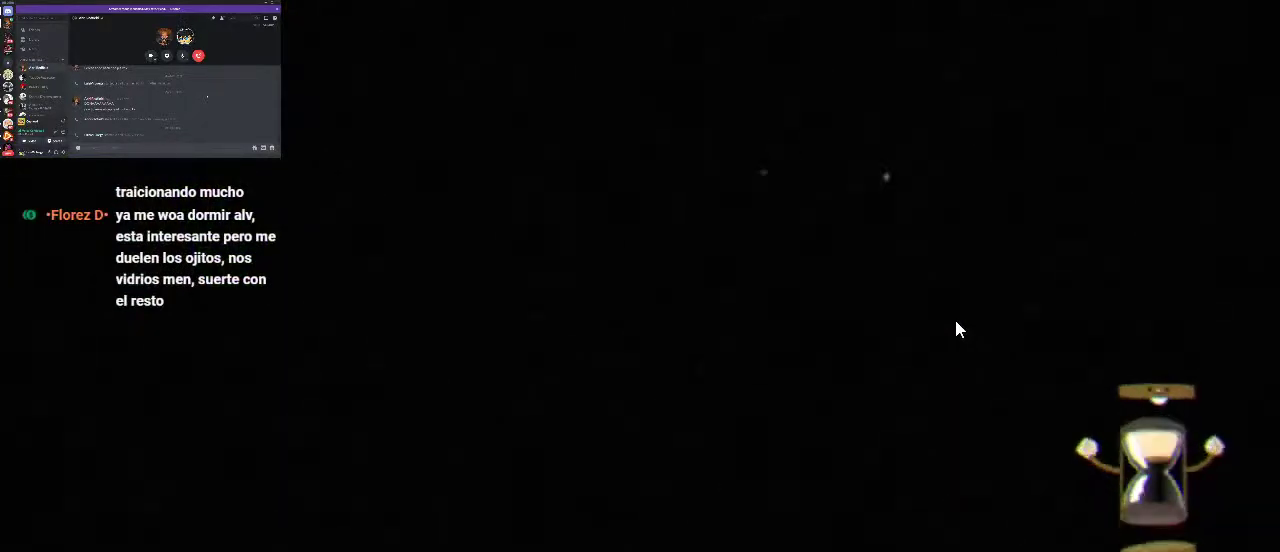
{"buttons": ["R1"], "left_stick": "center", "right_stick": "center", "events": []}
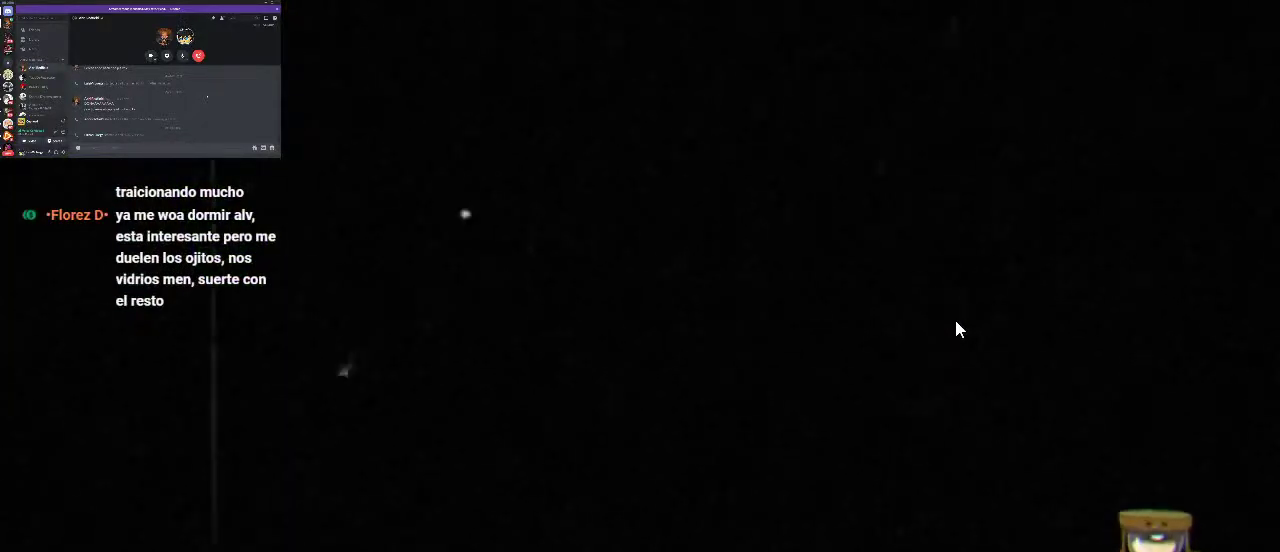
{"buttons": ["R1"], "left_stick": "center", "right_stick": "center", "events": []}
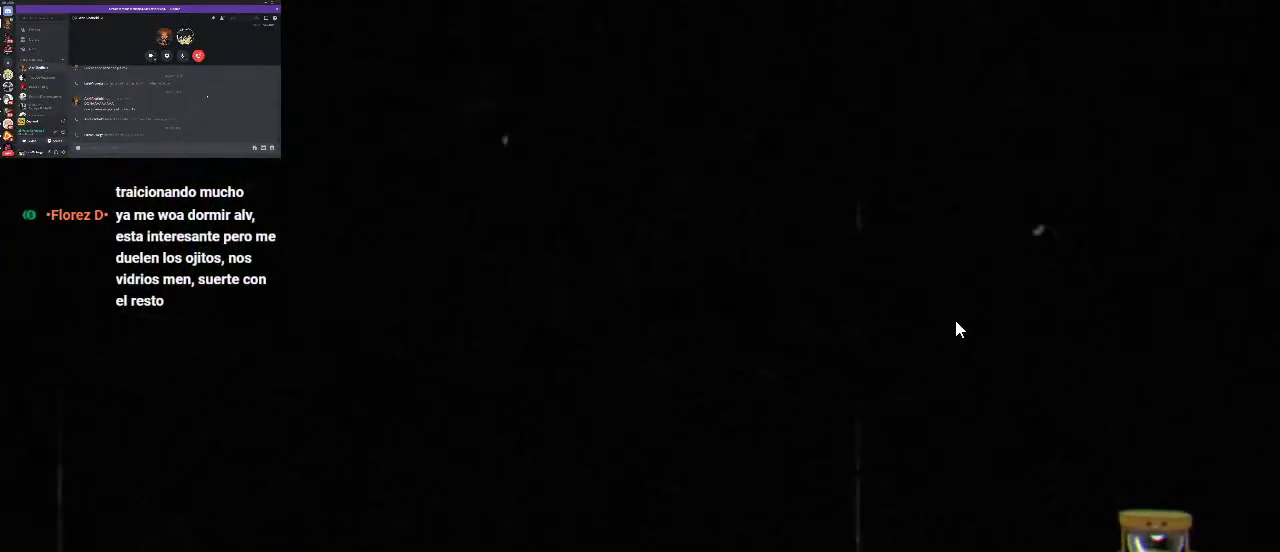
{"buttons": ["R1"], "left_stick": "center", "right_stick": "center", "events": []}
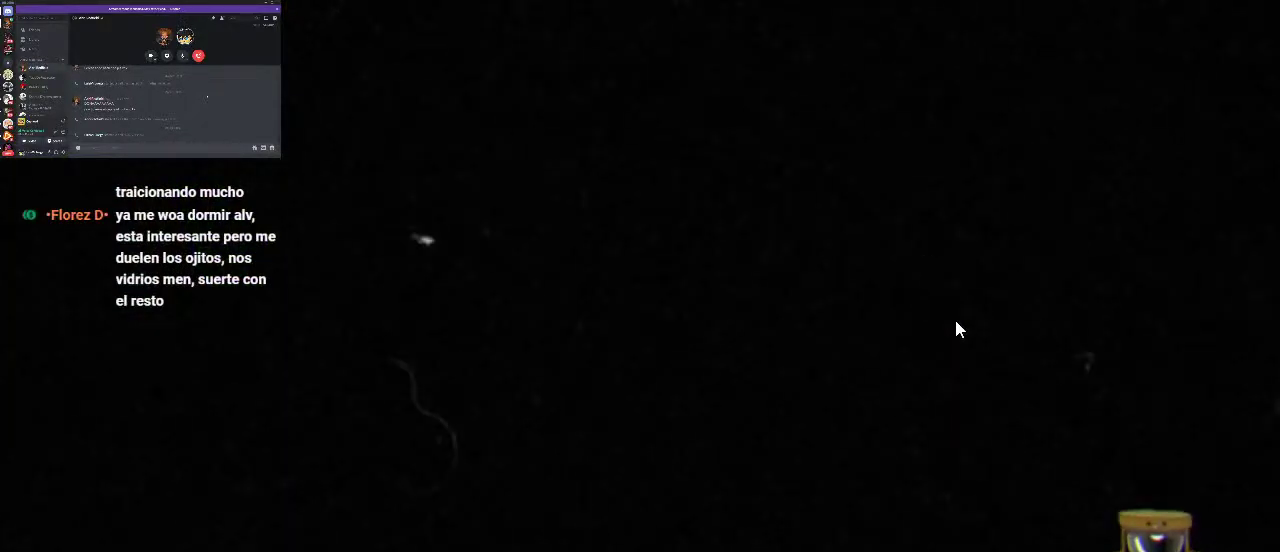
{"buttons": ["R1"], "left_stick": "center", "right_stick": "center", "events": []}
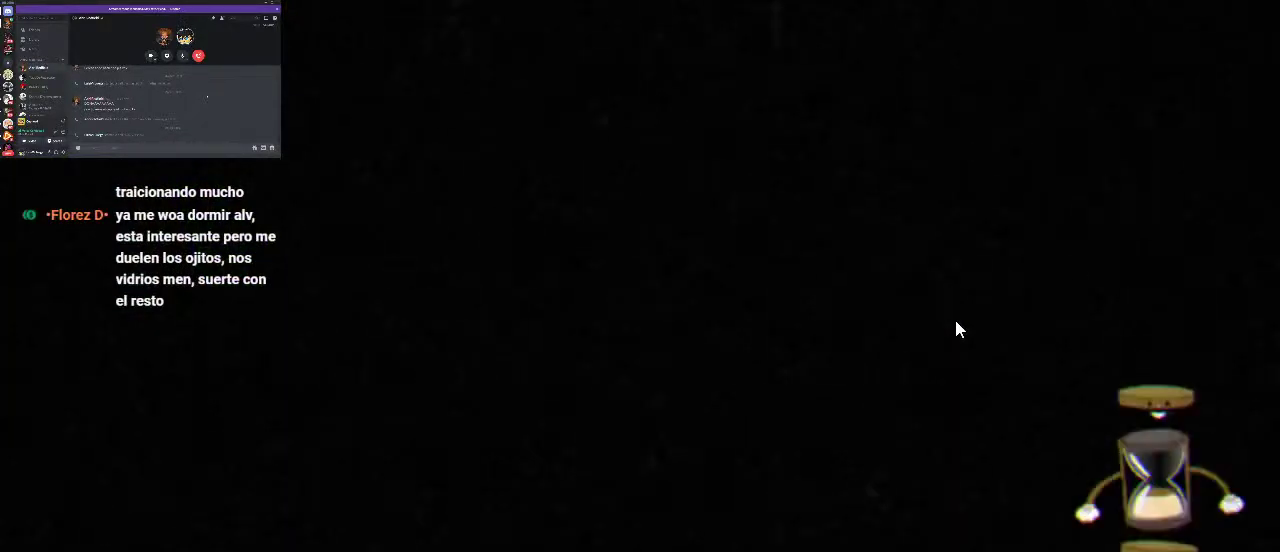
{"buttons": ["R1"], "left_stick": "center", "right_stick": "center", "events": []}
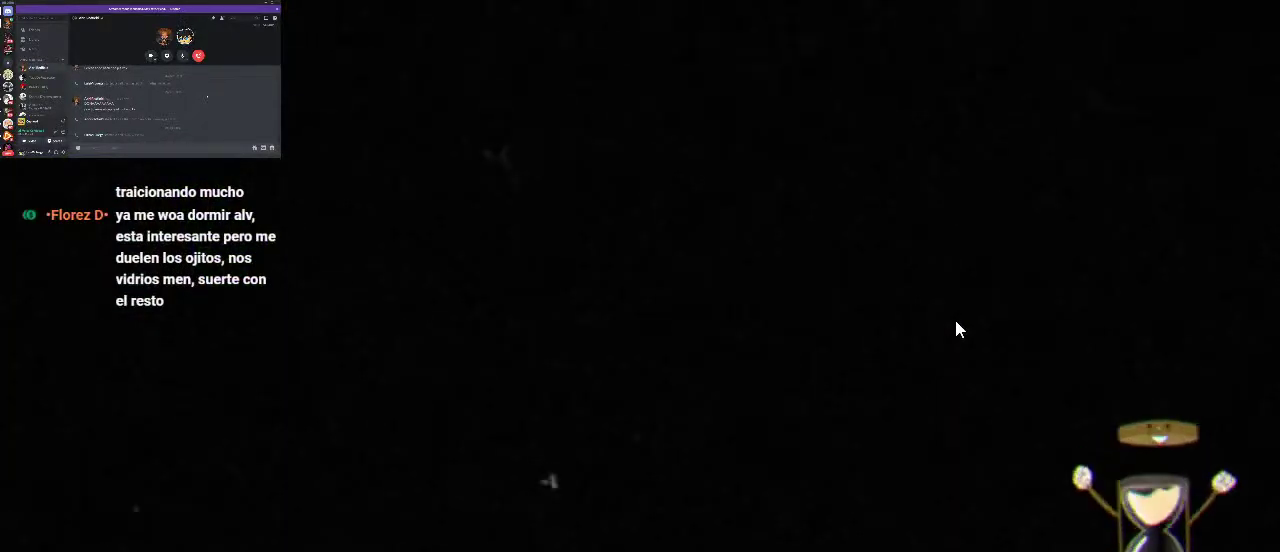
{"buttons": ["R1"], "left_stick": "center", "right_stick": "center", "events": []}
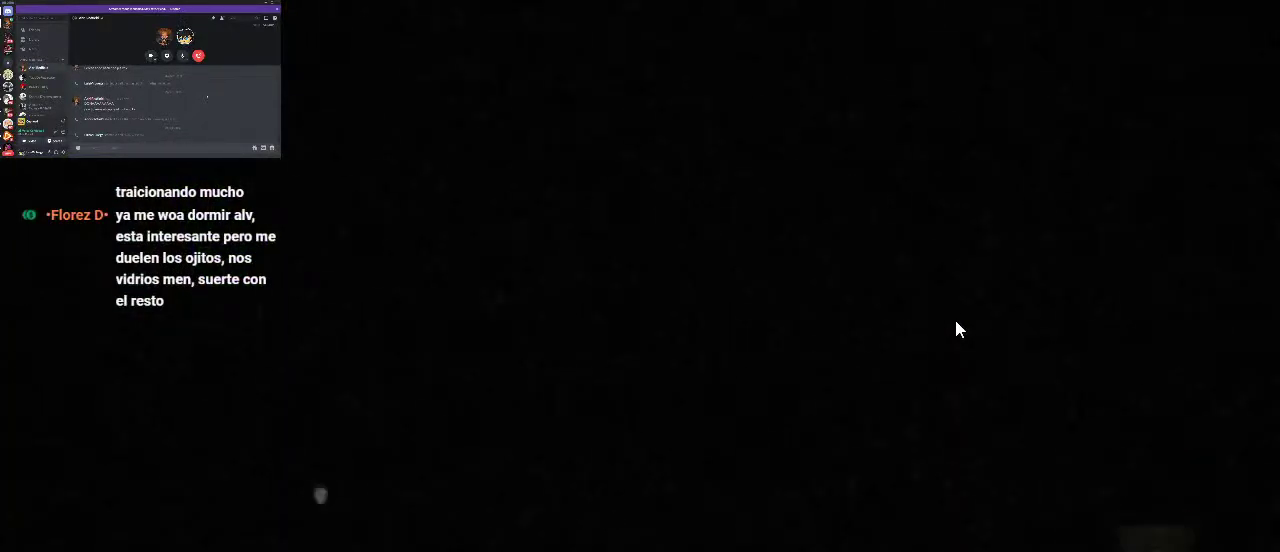
{"buttons": ["R1"], "left_stick": "center", "right_stick": "center", "events": []}
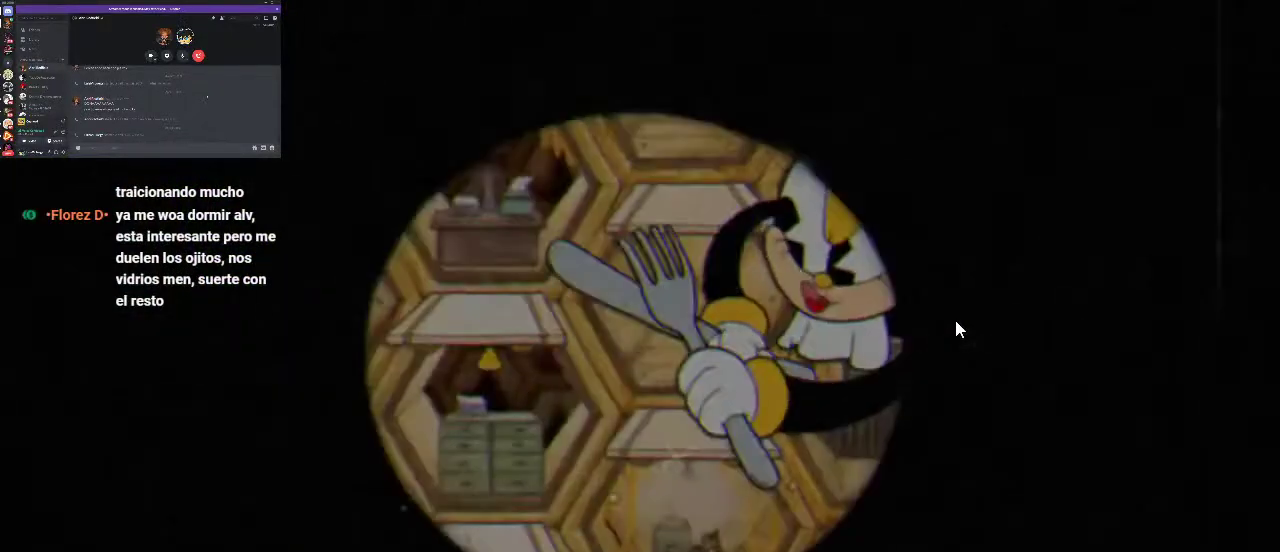
{"buttons": ["R1"], "left_stick": "center", "right_stick": "center", "events": []}
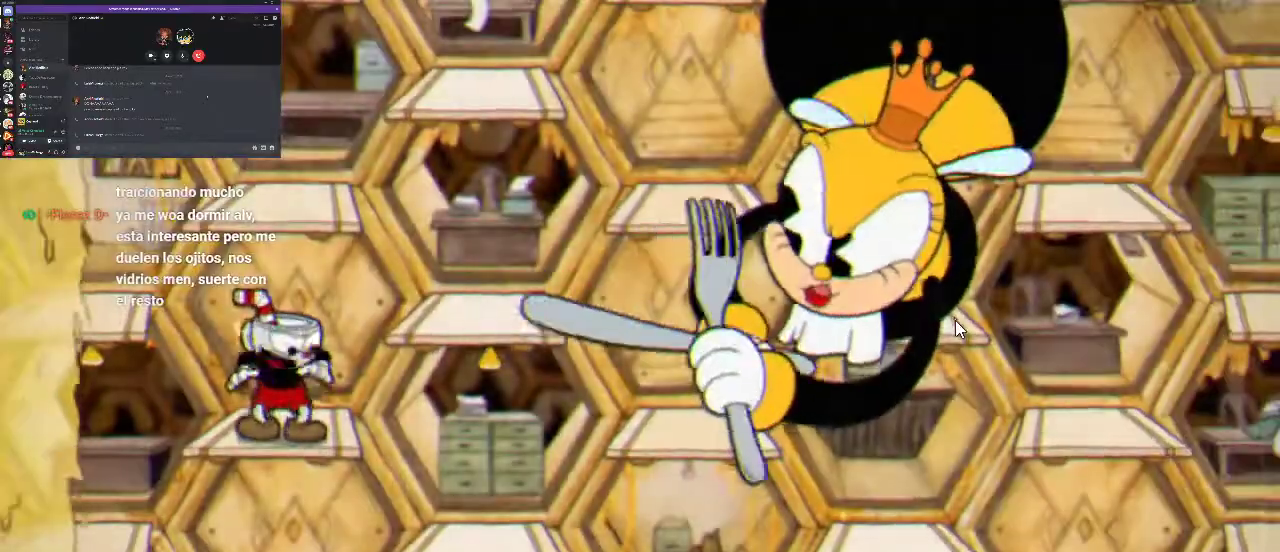
{"buttons": [], "left_stick": "center", "right_stick": "center", "events": [[467, "R1", "up"]]}
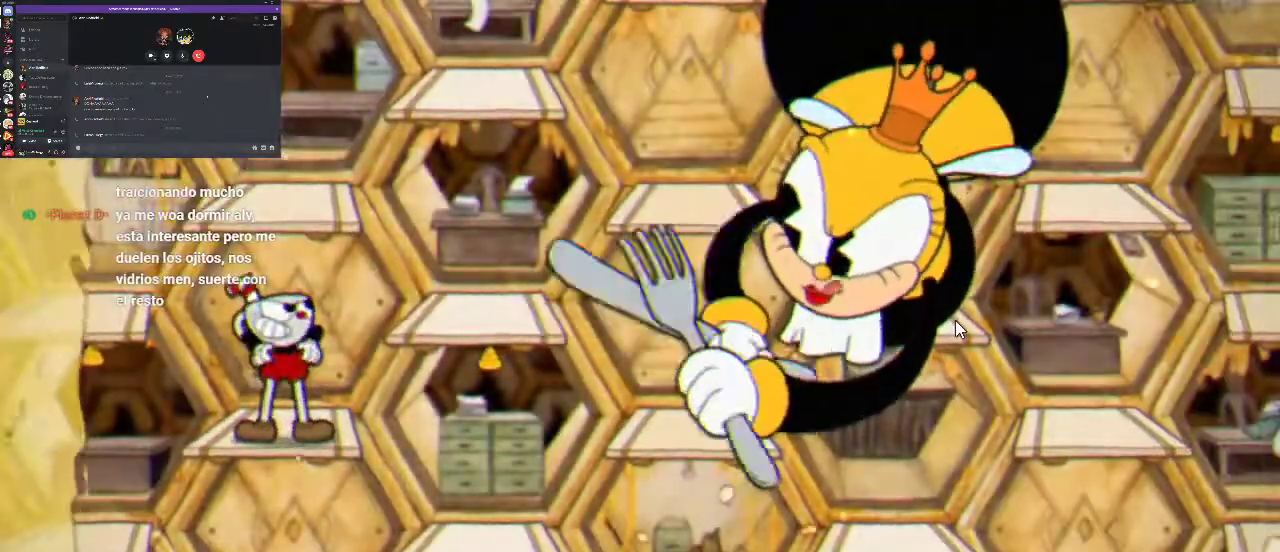
{"buttons": [], "left_stick": "center", "right_stick": "center", "events": []}
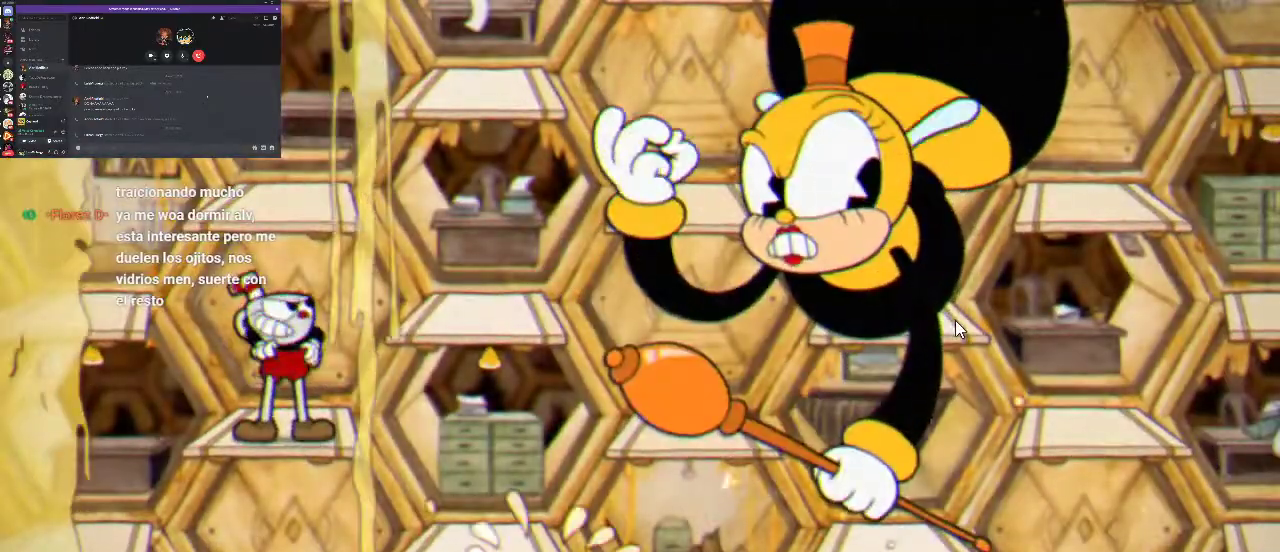
{"buttons": ["R1"], "left_stick": "center", "right_stick": "center", "events": [[500, "R1", "down"]]}
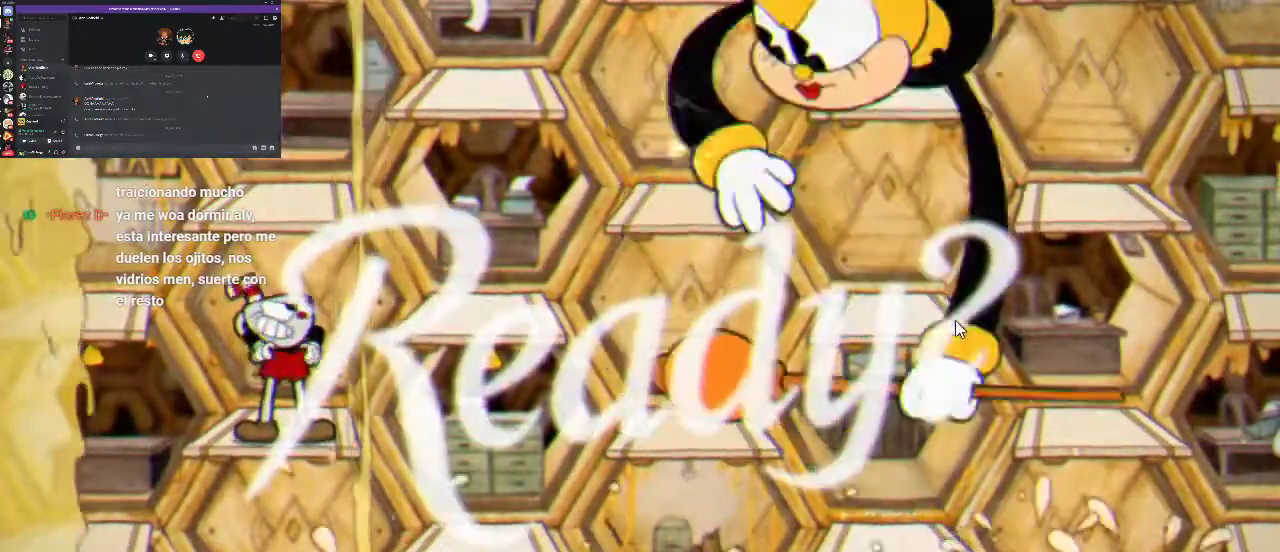
{"buttons": ["R1", "DPAD_RIGHT"], "left_stick": "center", "right_stick": "center", "events": [[233, "DPAD_RIGHT", "down"]]}
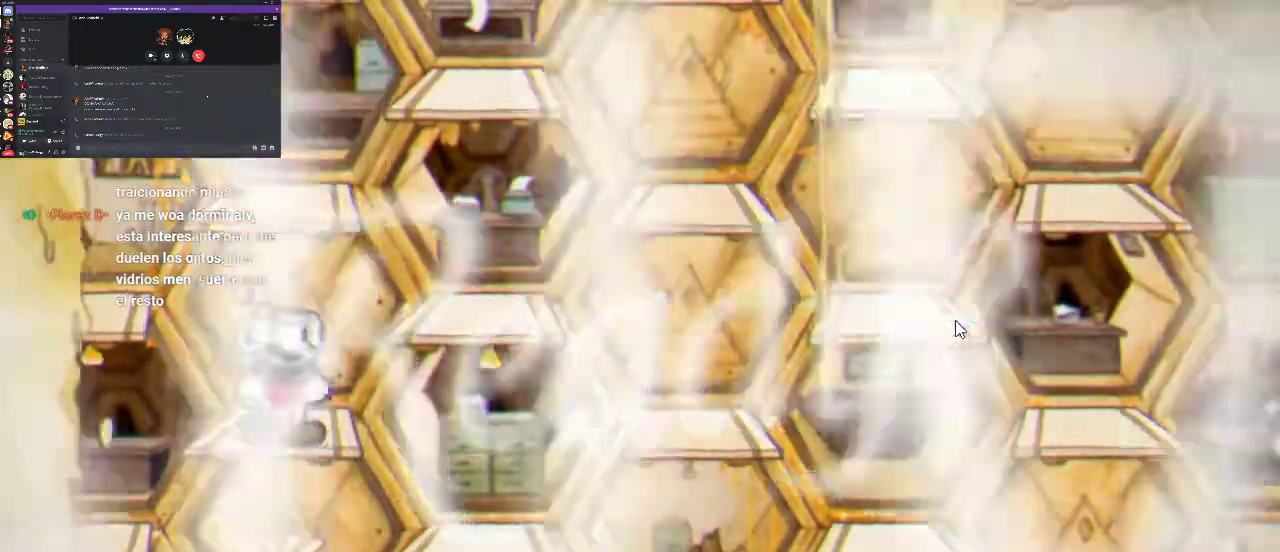
{"buttons": ["R1", "DPAD_RIGHT"], "left_stick": "center", "right_stick": "center", "events": [[267, "A", "down"], [400, "A", "up"]]}
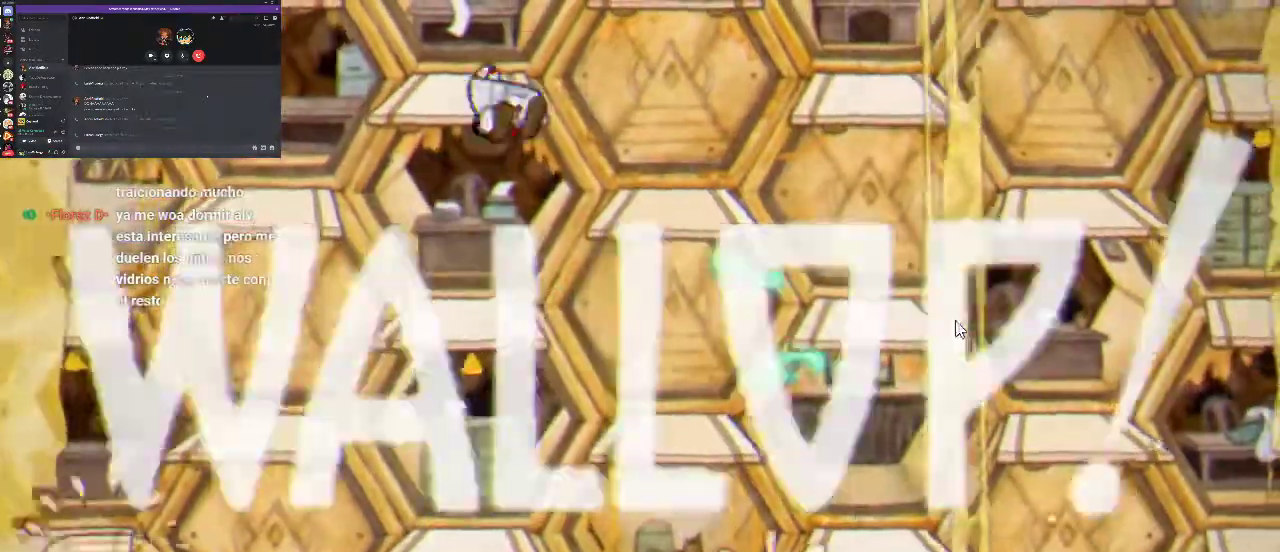
{"buttons": ["X", "R1"], "left_stick": "center", "right_stick": "center", "events": [[467, "DPAD_RIGHT", "up"], [467, "X", "down"]]}
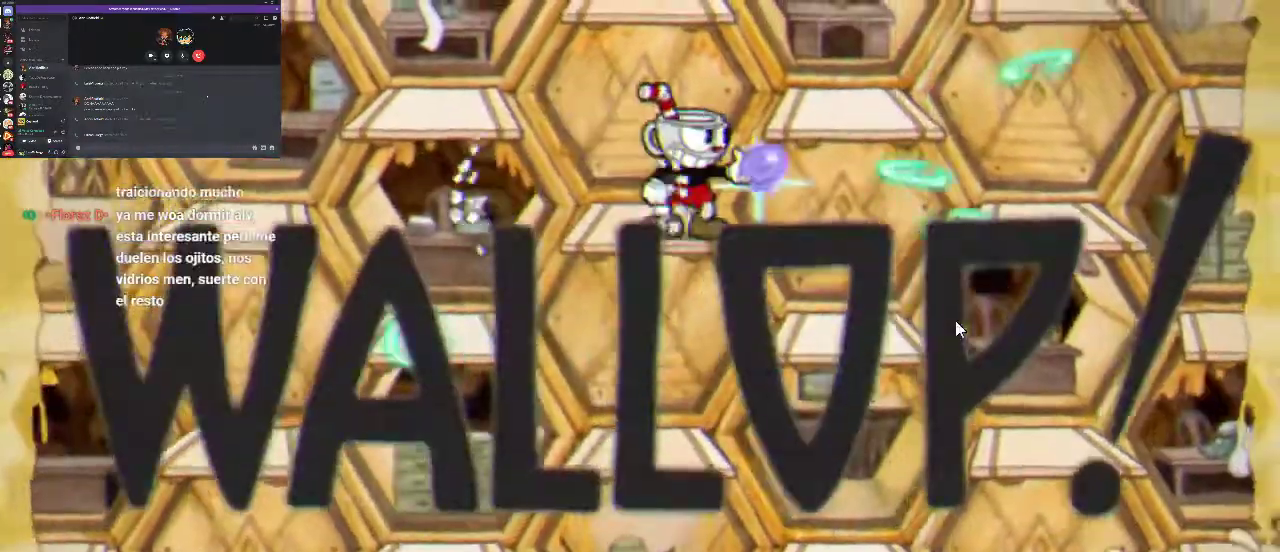
{"buttons": ["R1"], "left_stick": "center", "right_stick": "center", "events": [[33, "X", "up"], [133, "X", "down"], [200, "X", "up"], [300, "X", "down"], [367, "X", "up"], [433, "X", "down"], [500, "X", "up"]]}
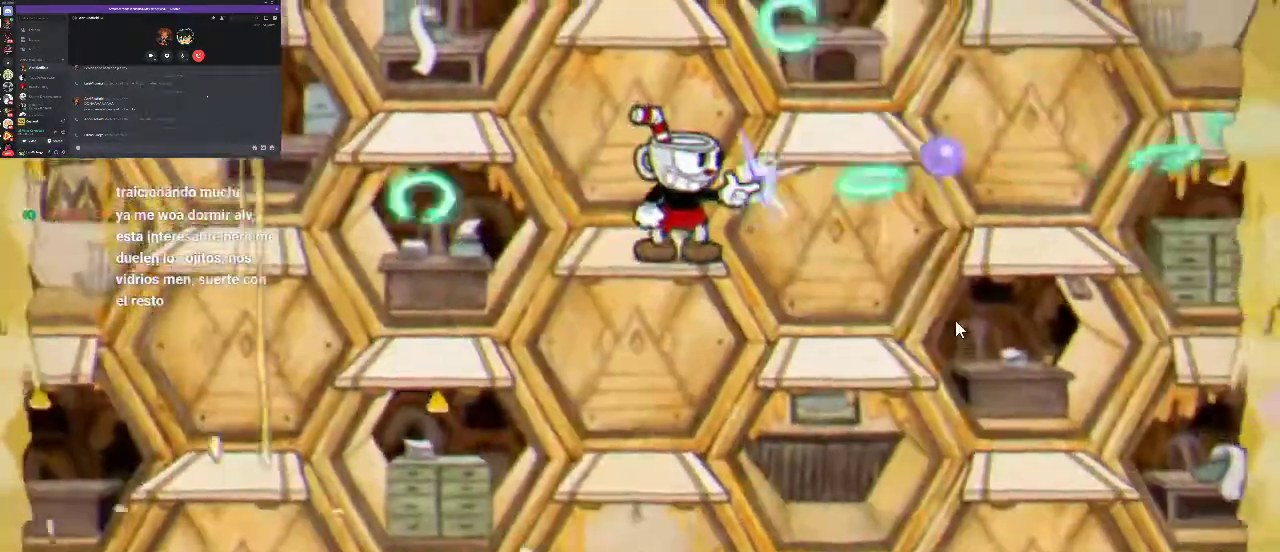
{"buttons": ["X", "R1"], "left_stick": "center", "right_stick": "center", "events": [[33, "DPAD_LEFT", "down"], [133, "DPAD_DOWN", "down"], [133, "DPAD_LEFT", "up"], [267, "A", "down"], [400, "A", "up"], [433, "DPAD_DOWN", "up"], [467, "X", "down"]]}
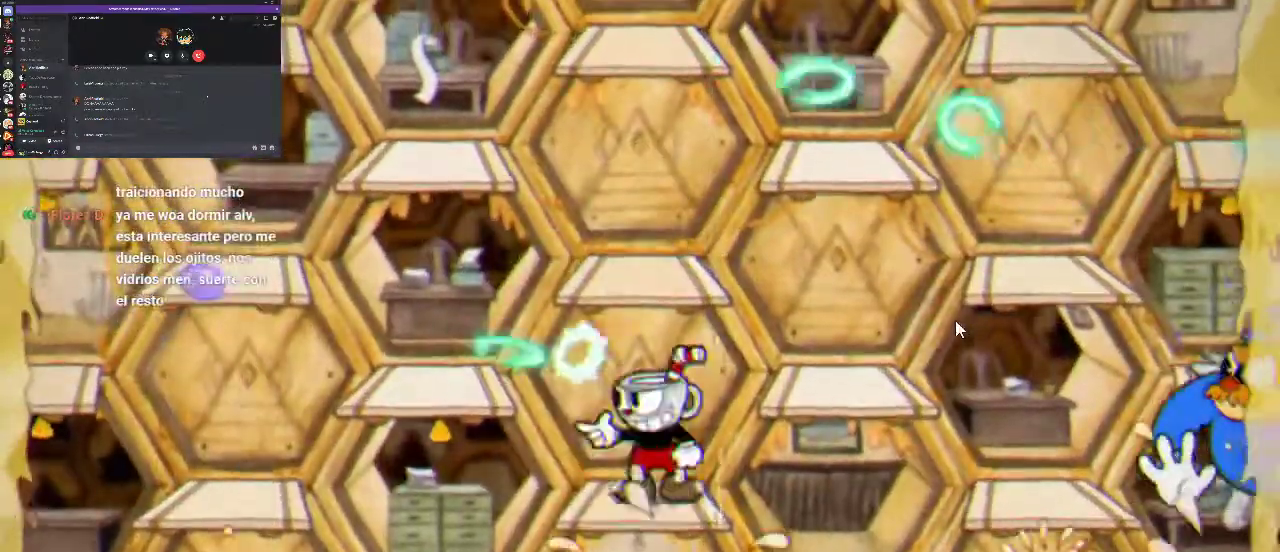
{"buttons": ["R1"], "left_stick": "center", "right_stick": "center", "events": [[33, "X", "up"], [67, "DPAD_RIGHT", "down"], [133, "X", "down"], [167, "DPAD_RIGHT", "up"], [200, "X", "up"], [433, "X", "down"], [500, "X", "up"]]}